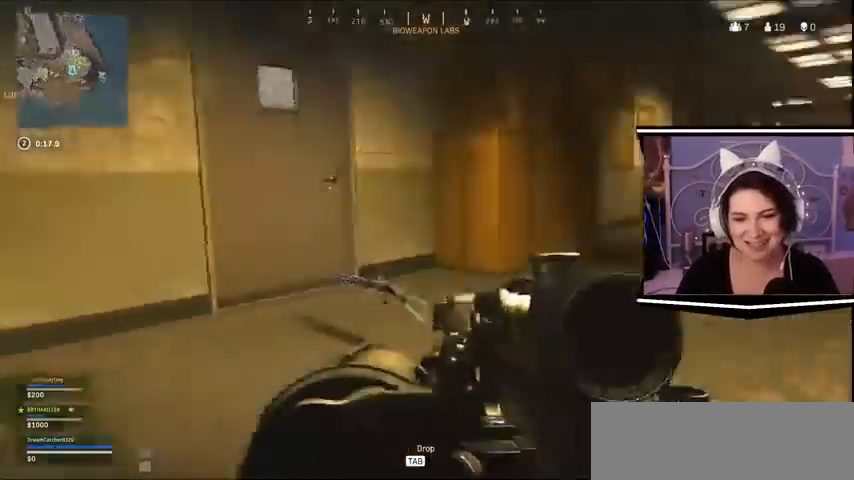
Gameplay with keyboard; each line is a JSON object with the keys held at the frame after it. "events" lists presses ("down") and releases ("up") of "a", "alt_l", "alt_r", "b", "c", "caps_lock", "ctrl_l", "ctrl_r", "d", "e", "escape", "f", "f1", "f10", "f11", "f12", "f2", "f3", "f4", "f5", "f6", "f7", "f8", "f9", "g", "h", "i", "j", "k", "l", "m", "n", "o", "p", "q", "r", "return", "s", "shift_l", "shift_r", "space", "t", "tab", "u", "v", "w", "x", "y" and "z" between this image and that frame as [ms after this image, input, new state], when the widget could be followed in between. No other keys are recorded. Mouse input is not recorded.
{"keys": ["w"], "events": [[200, "w", "up"], [367, "w", "down"]]}
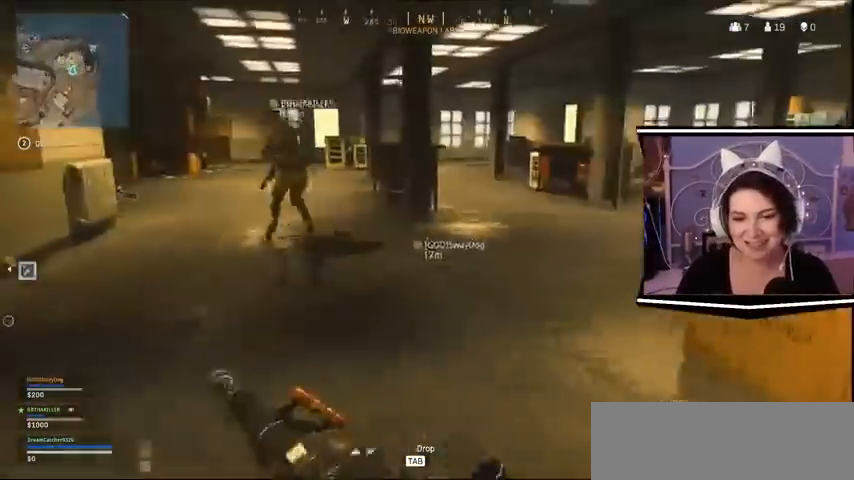
{"keys": ["w"], "events": []}
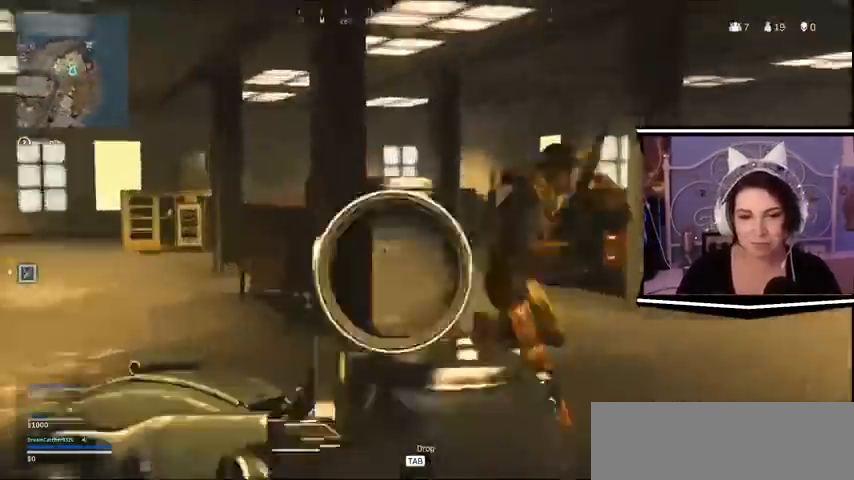
{"keys": ["a", "s"]}
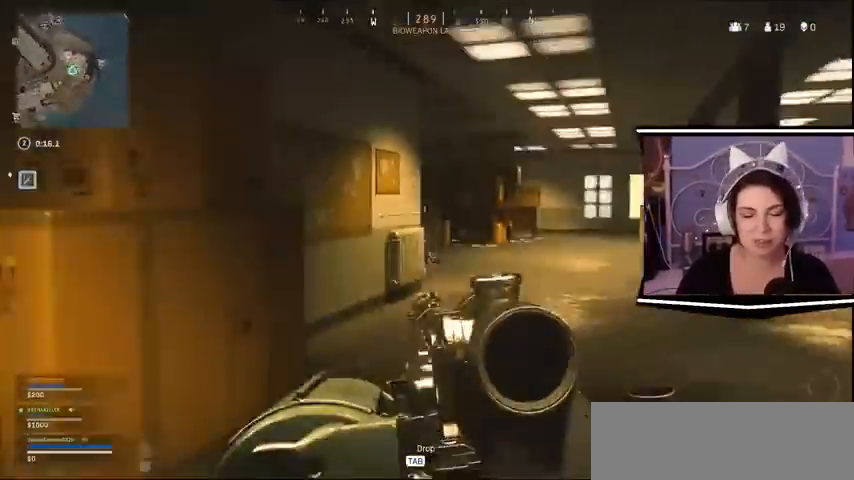
{"keys": ["a", "d", "s"], "events": [[300, "d", "down"]]}
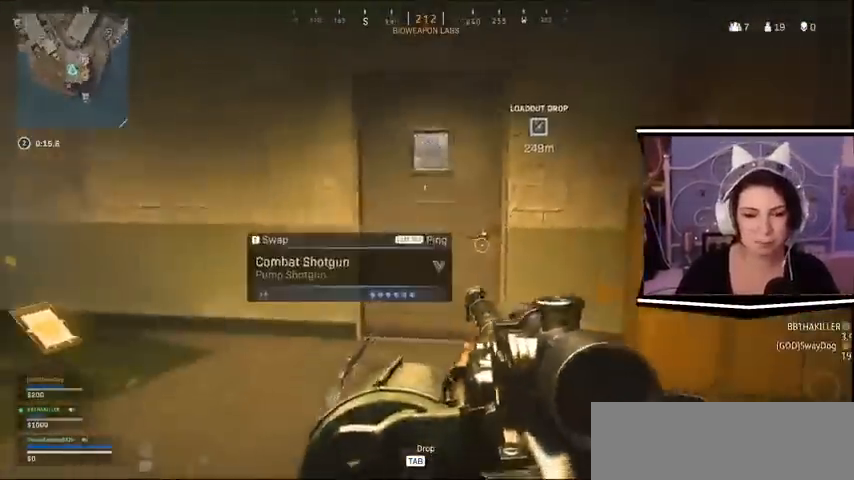
{"keys": ["a", "w"], "events": [[67, "a", "up"], [167, "a", "down"], [267, "d", "up"], [267, "s", "up"], [300, "w", "down"]]}
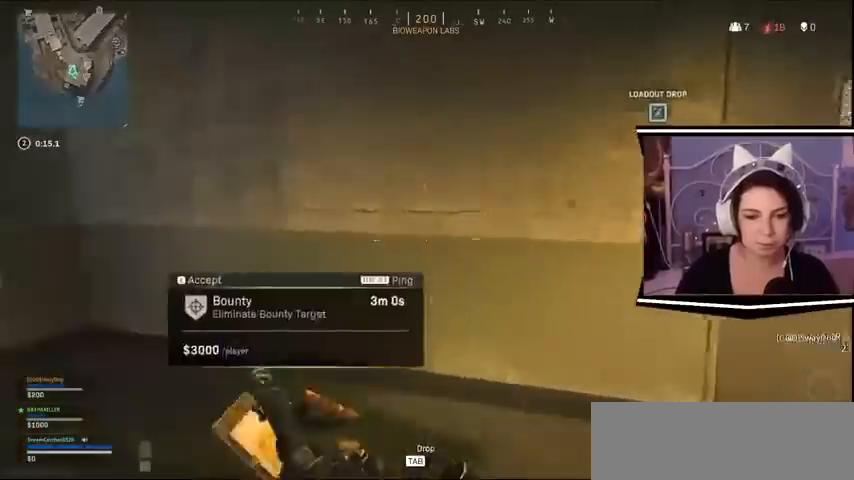
{"keys": [], "events": [[100, "w", "up"], [267, "a", "up"], [267, "s", "down"], [500, "s", "up"]]}
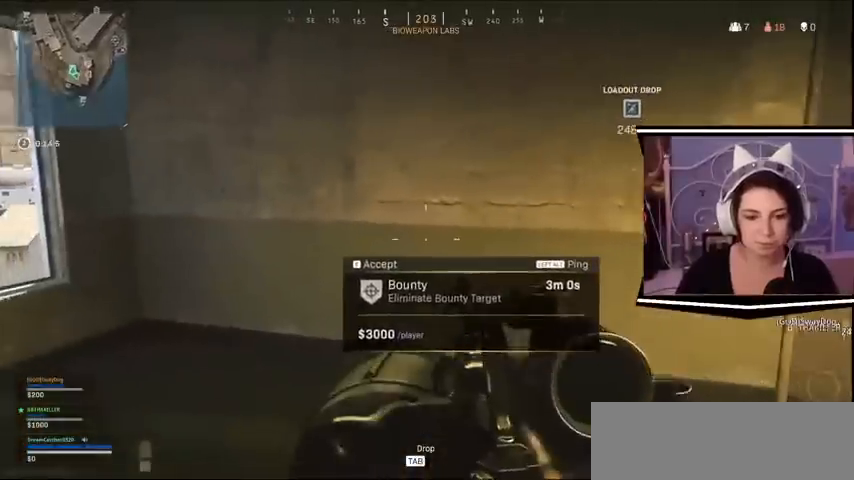
{"keys": ["w"]}